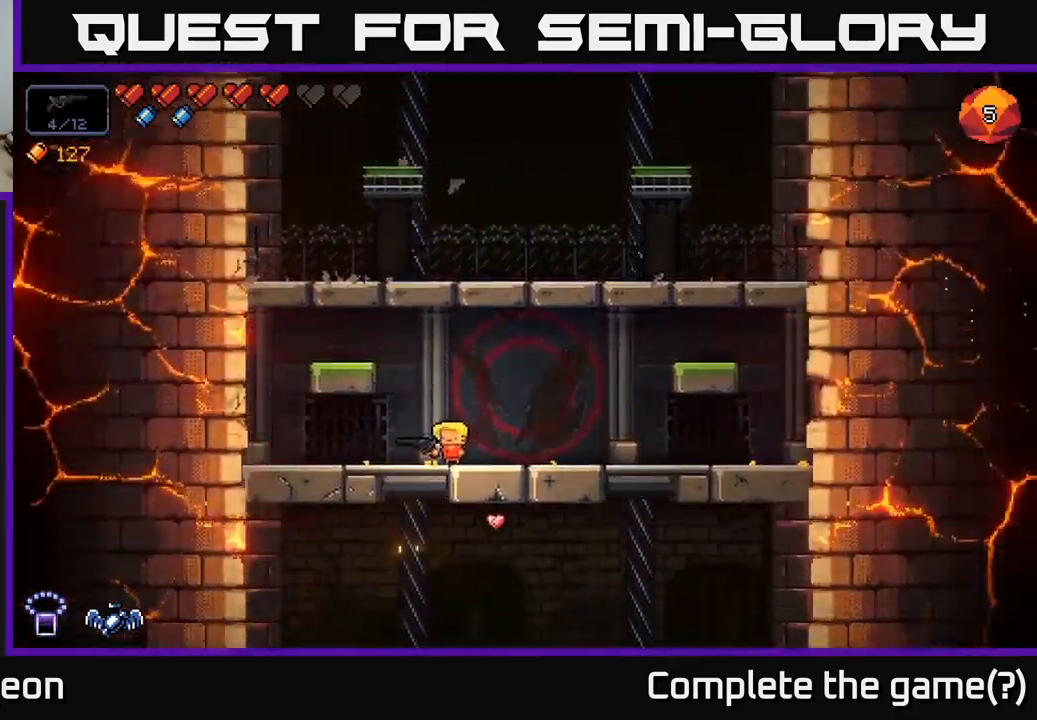
Gameplay with a controller (Xbox layout); each line is a JSON object with the inputs held at the frame after it. "events" lists button and stick changes between this image and that frame as [ms after this image, input, new state], when the widget could be followed in between.
{"buttons": ["A"], "left_stick": "right", "right_stick": "center", "events": [[500, "A", "down"]]}
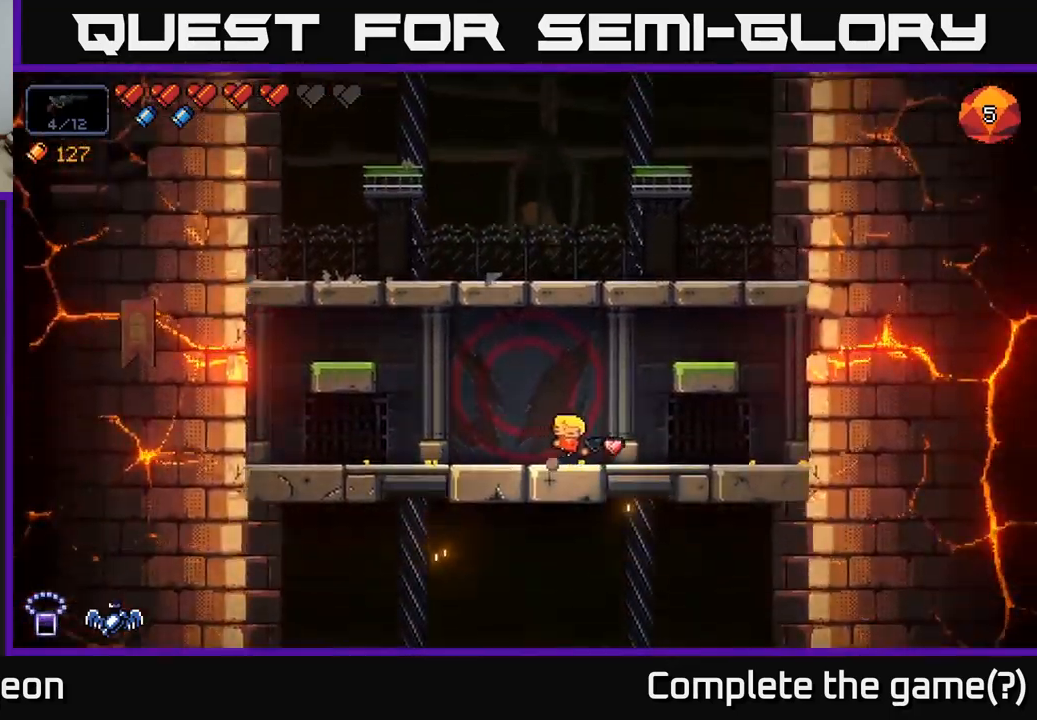
{"buttons": [], "left_stick": "center", "right_stick": "up-left", "events": [[133, "right_stick", "up-left"], [400, "A", "up"], [450, "left_stick", "center"]]}
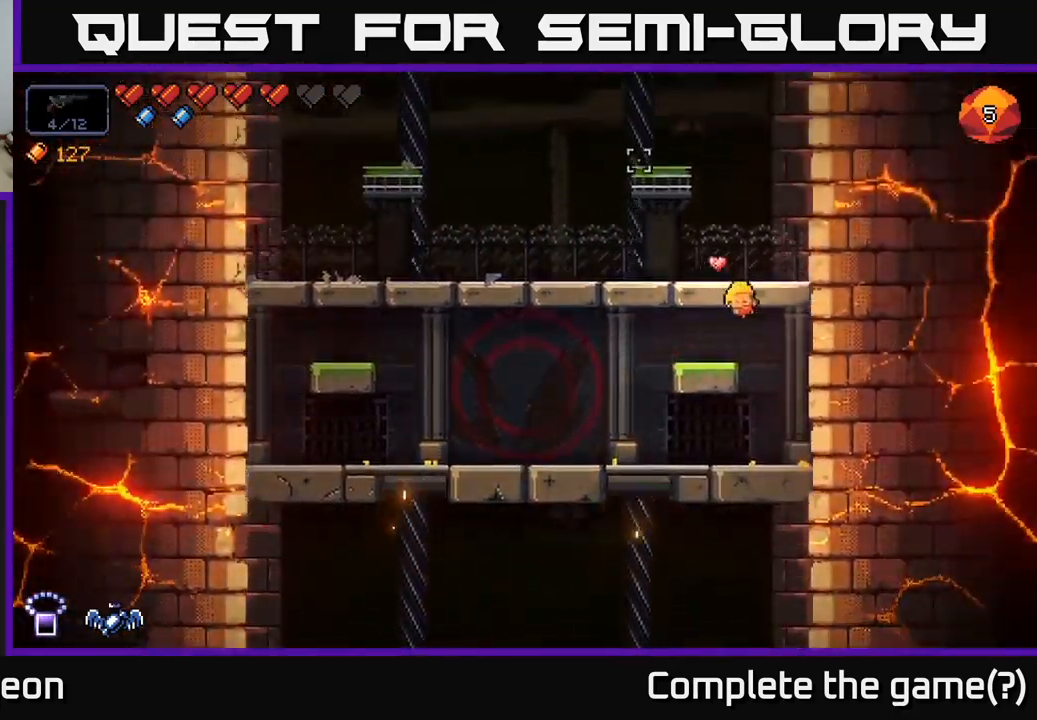
{"buttons": [], "left_stick": "left", "right_stick": "left", "events": [[17, "left_stick", "left"], [183, "A", "down"], [383, "A", "up"], [483, "right_stick", "left"]]}
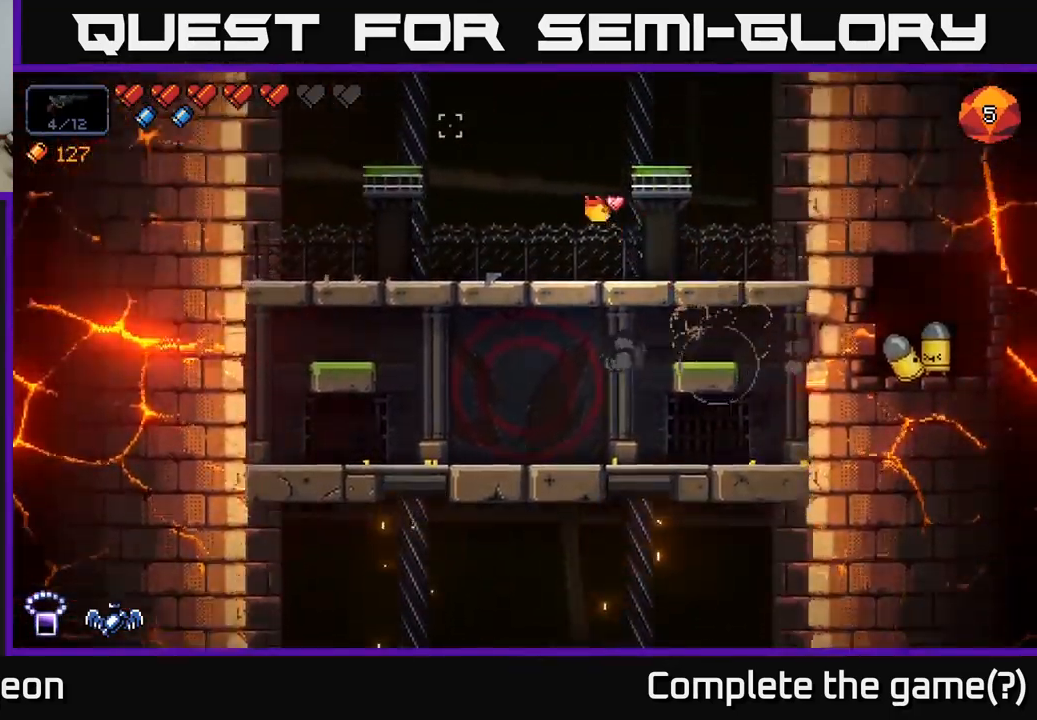
{"buttons": [], "left_stick": "center", "right_stick": "center", "events": [[150, "left_stick", "center"], [200, "right_stick", "center"]]}
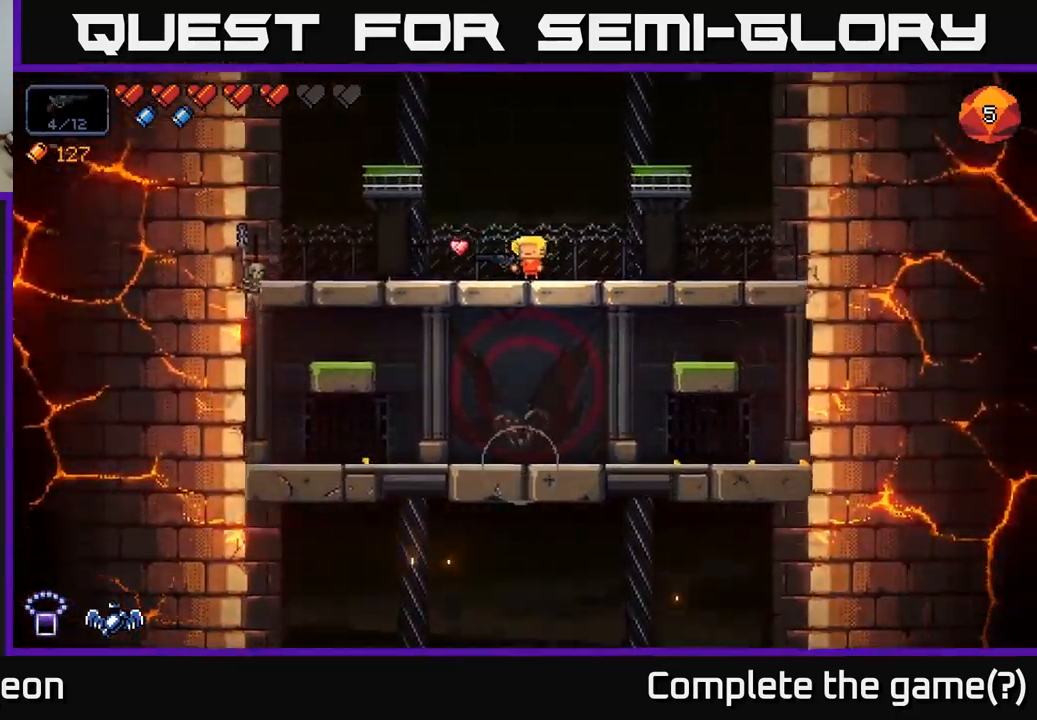
{"buttons": [], "left_stick": "center", "right_stick": "center", "events": []}
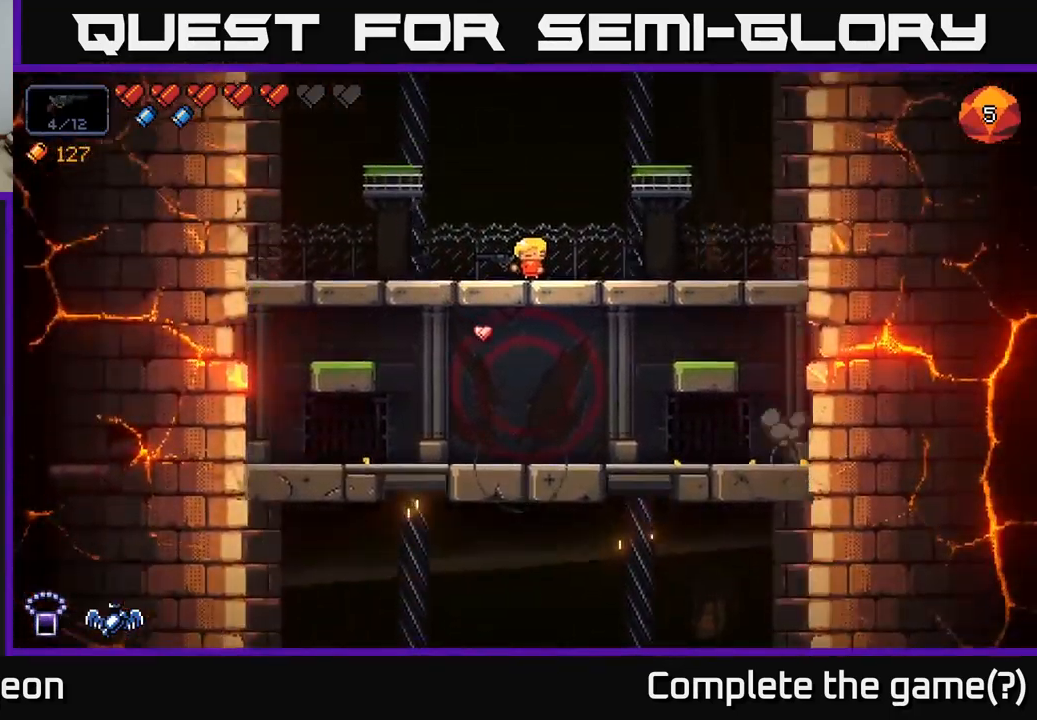
{"buttons": ["A"], "left_stick": "down", "right_stick": "center", "events": [[450, "left_stick", "down"], [483, "A", "down"]]}
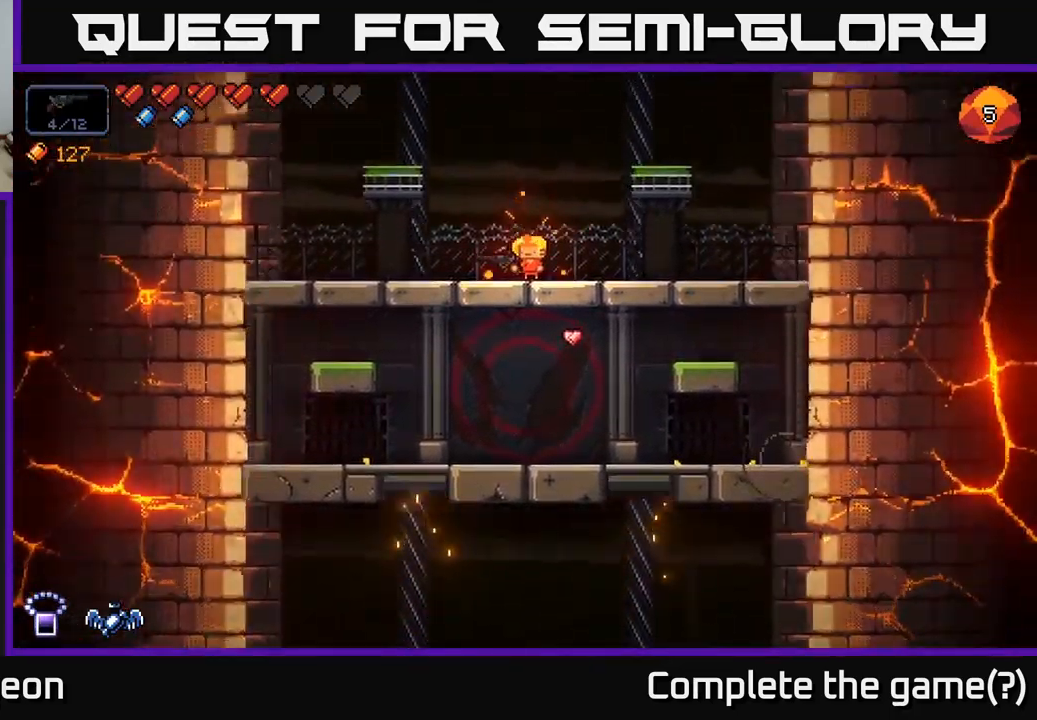
{"buttons": [], "left_stick": "right", "right_stick": "up-left", "events": [[83, "A", "up"], [167, "left_stick", "center"], [383, "left_stick", "right"], [383, "right_stick", "up-left"]]}
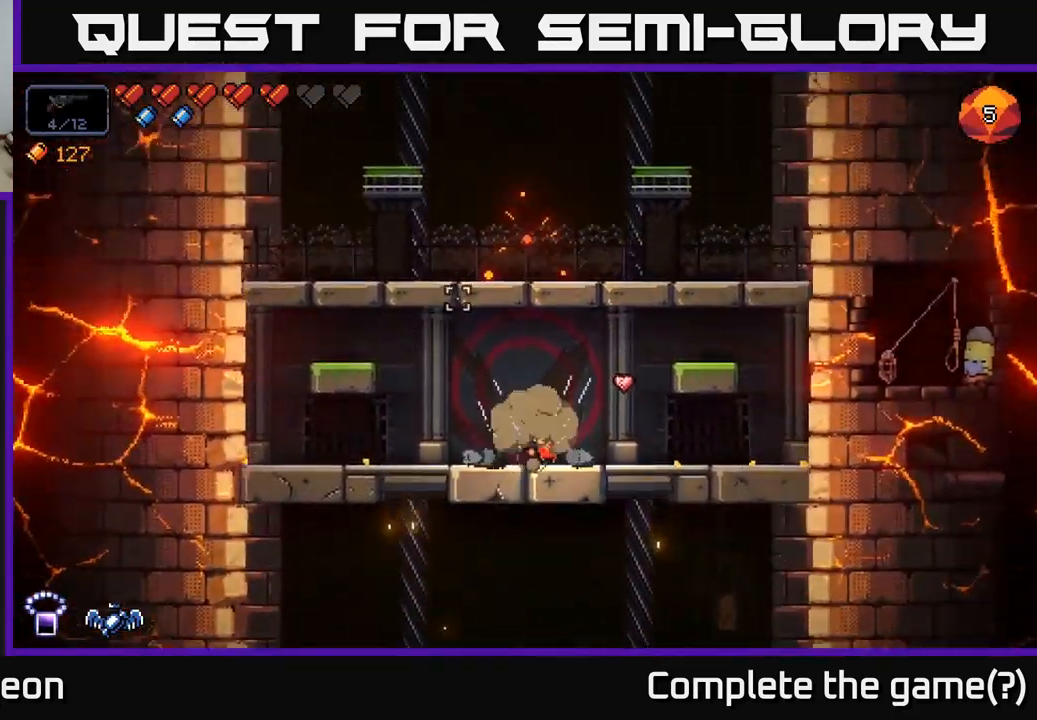
{"buttons": [], "left_stick": "center", "right_stick": "up-left", "events": [[200, "left_stick", "center"]]}
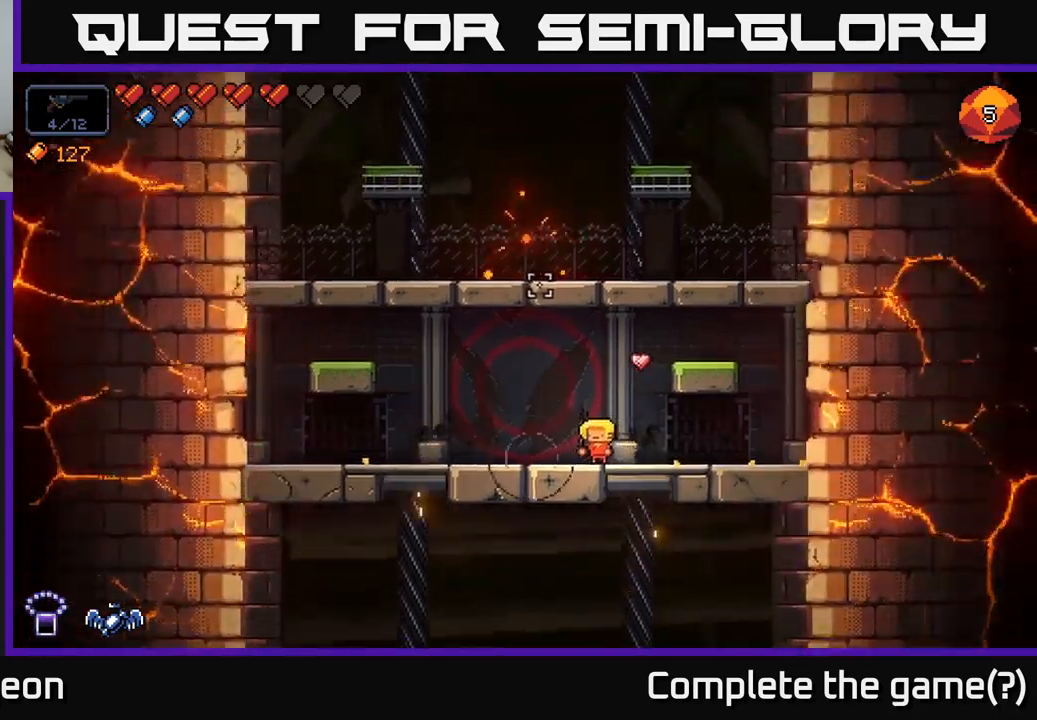
{"buttons": ["R2"], "left_stick": "center", "right_stick": "up-left", "events": [[100, "left_stick", "right"], [217, "left_stick", "center"], [250, "R2", "down"]]}
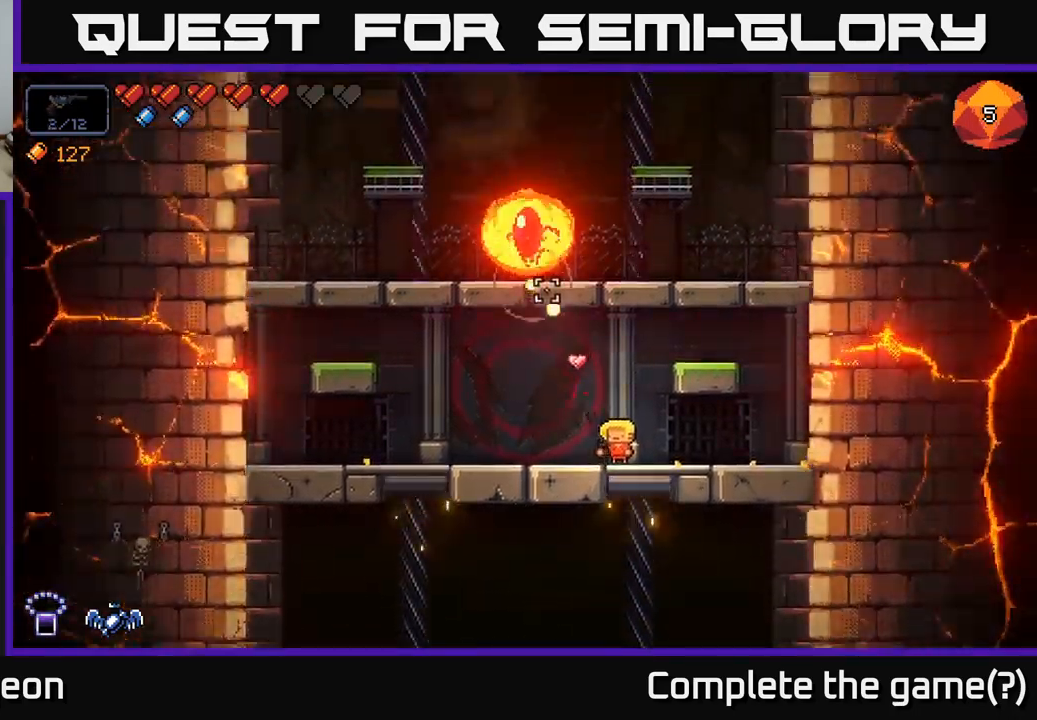
{"buttons": ["R2"], "left_stick": "center", "right_stick": "up-left", "events": []}
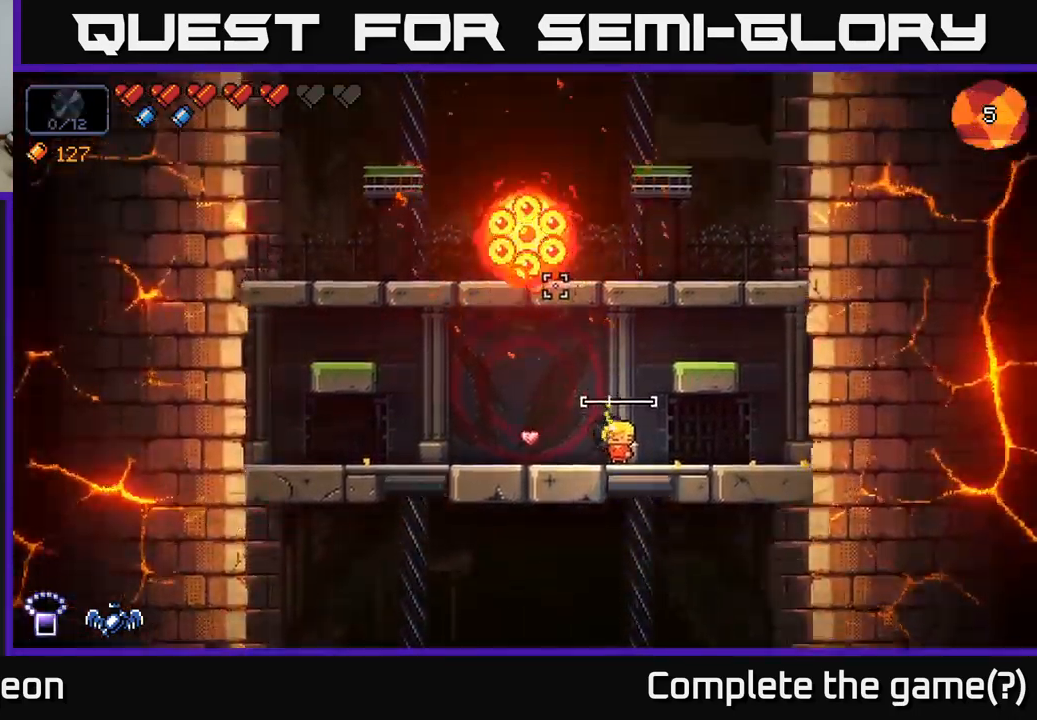
{"buttons": ["R2"], "left_stick": "center", "right_stick": "up-left", "events": []}
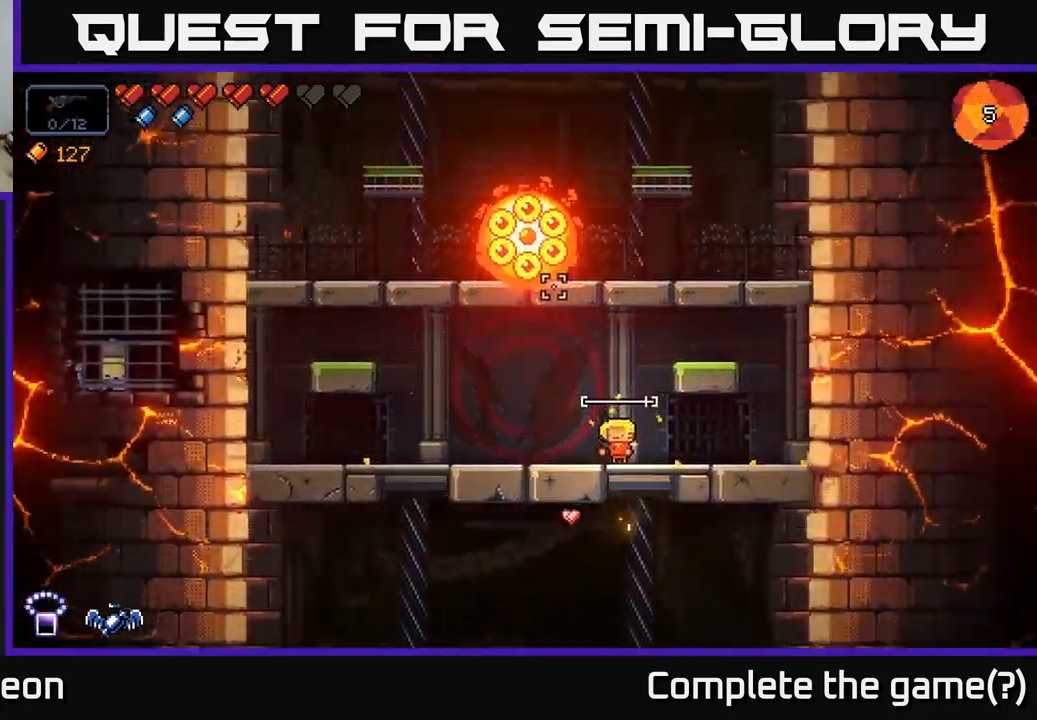
{"buttons": [], "left_stick": "center", "right_stick": "up-left", "events": [[467, "R2", "up"]]}
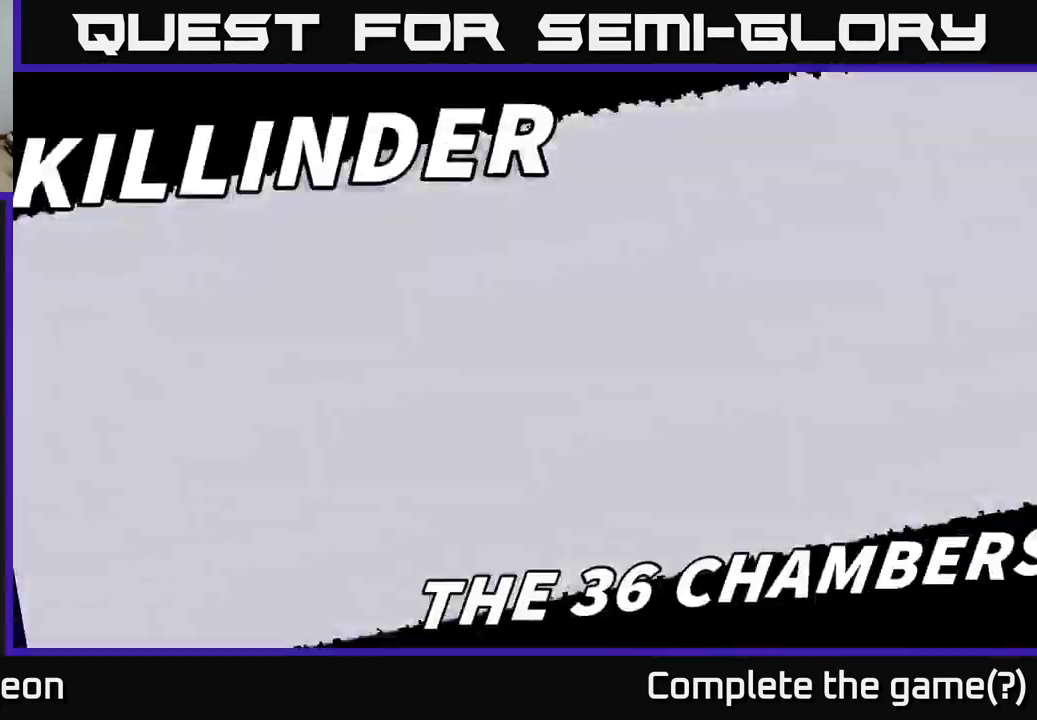
{"buttons": [], "left_stick": "center", "right_stick": "center", "events": [[117, "right_stick", "center"]]}
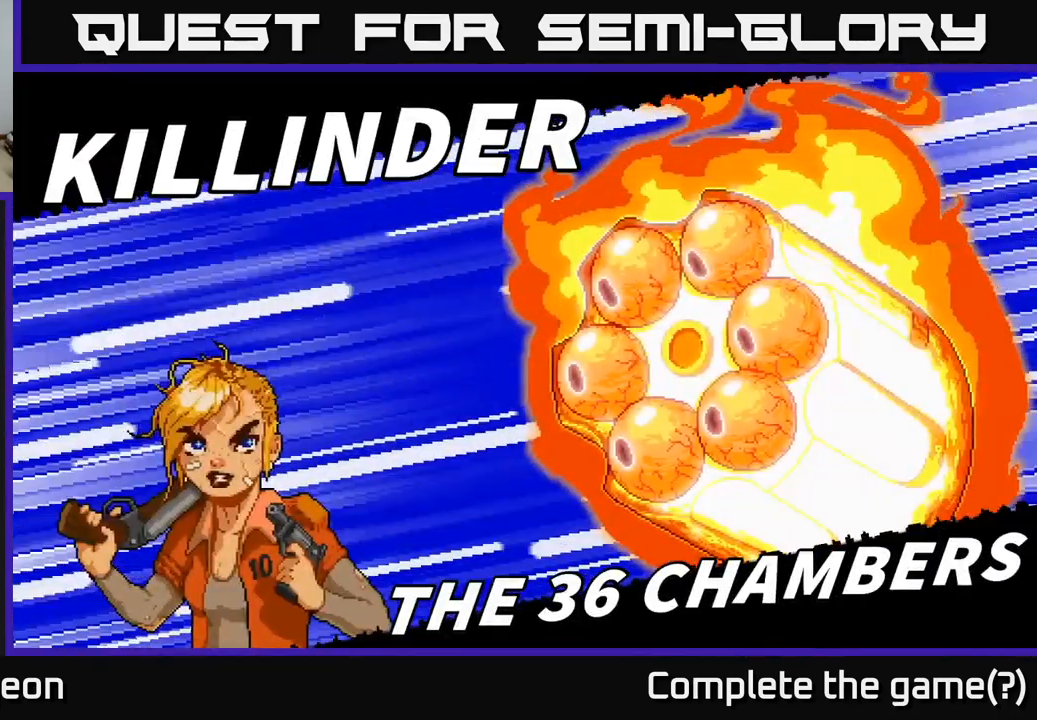
{"buttons": [], "left_stick": "center", "right_stick": "center", "events": []}
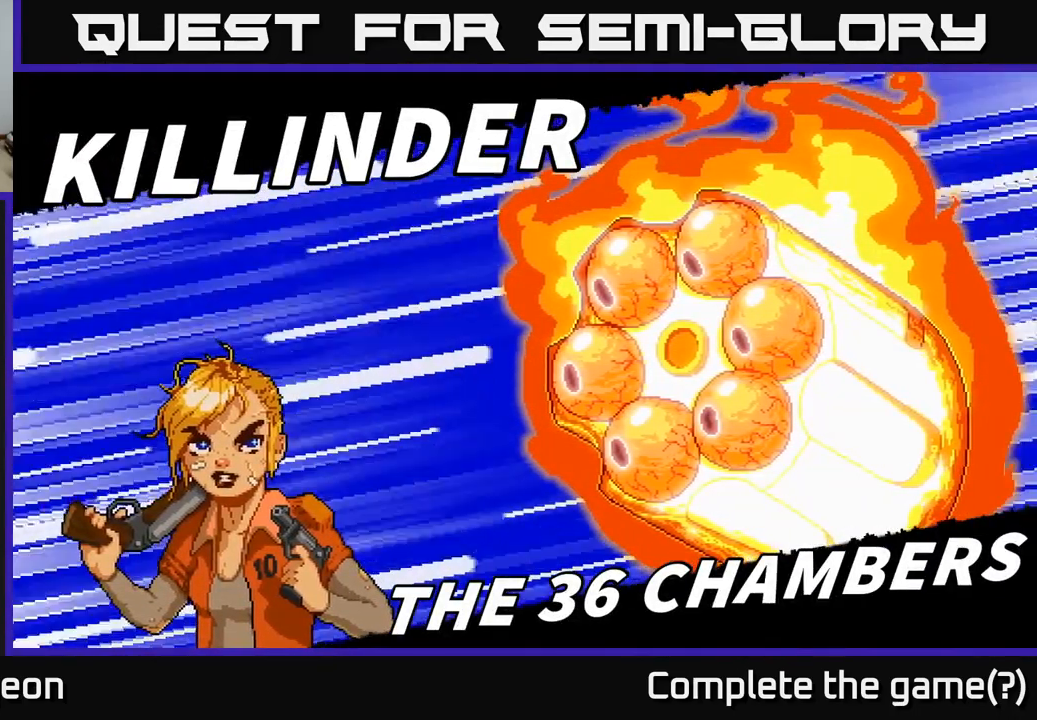
{"buttons": [], "left_stick": "center", "right_stick": "center", "events": []}
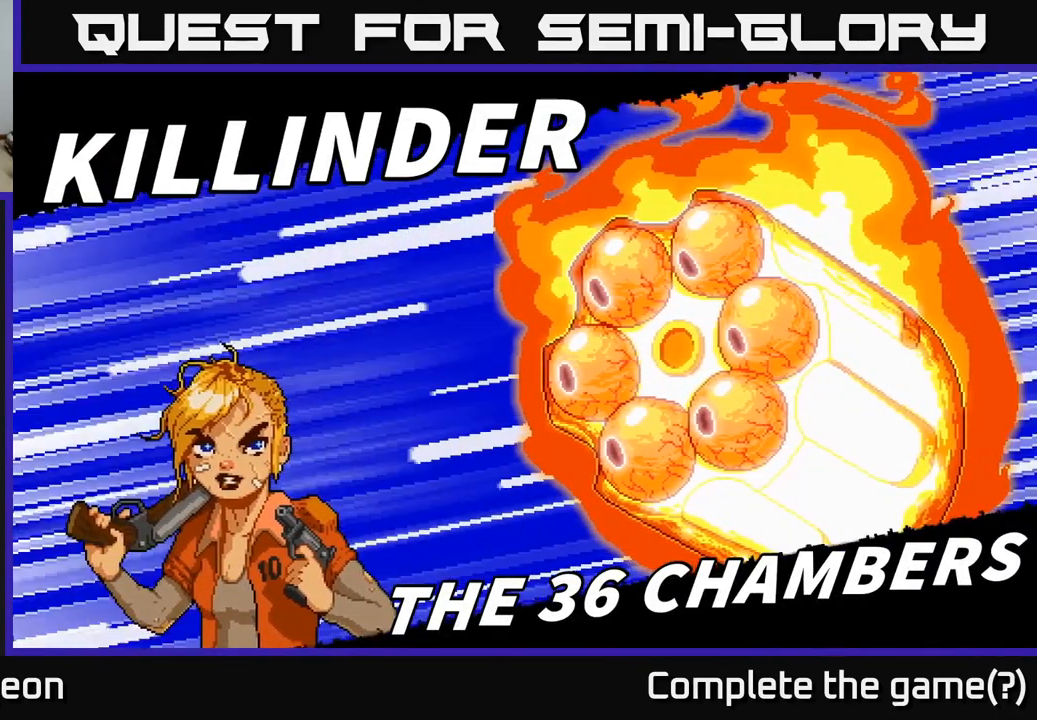
{"buttons": [], "left_stick": "center", "right_stick": "center", "events": []}
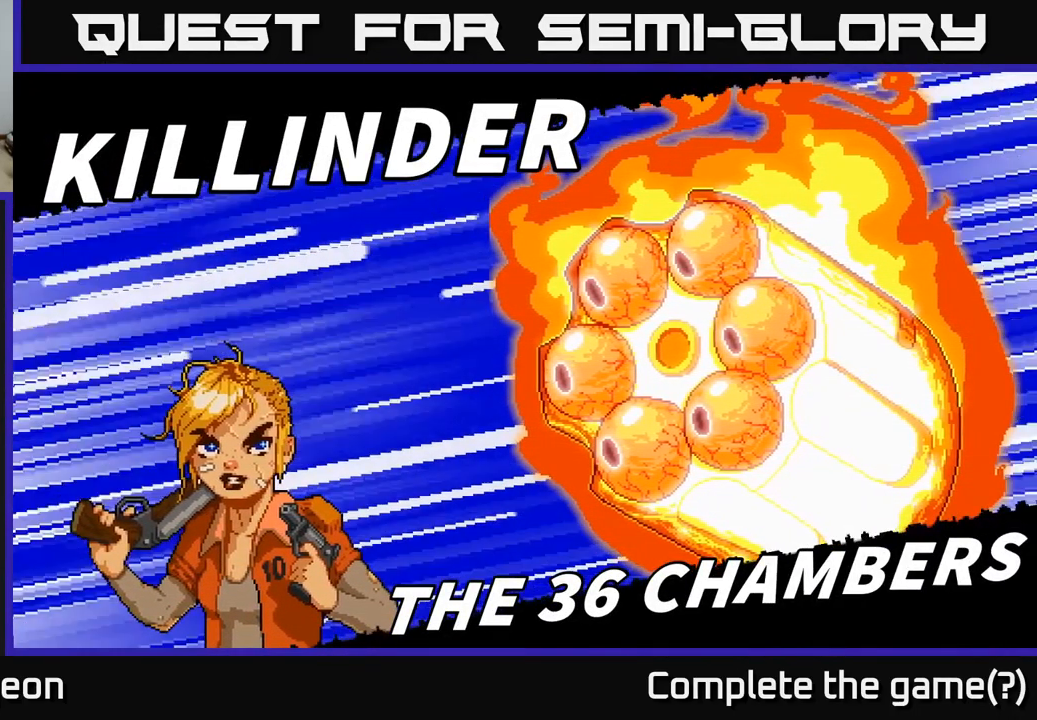
{"buttons": [], "left_stick": "center", "right_stick": "center", "events": []}
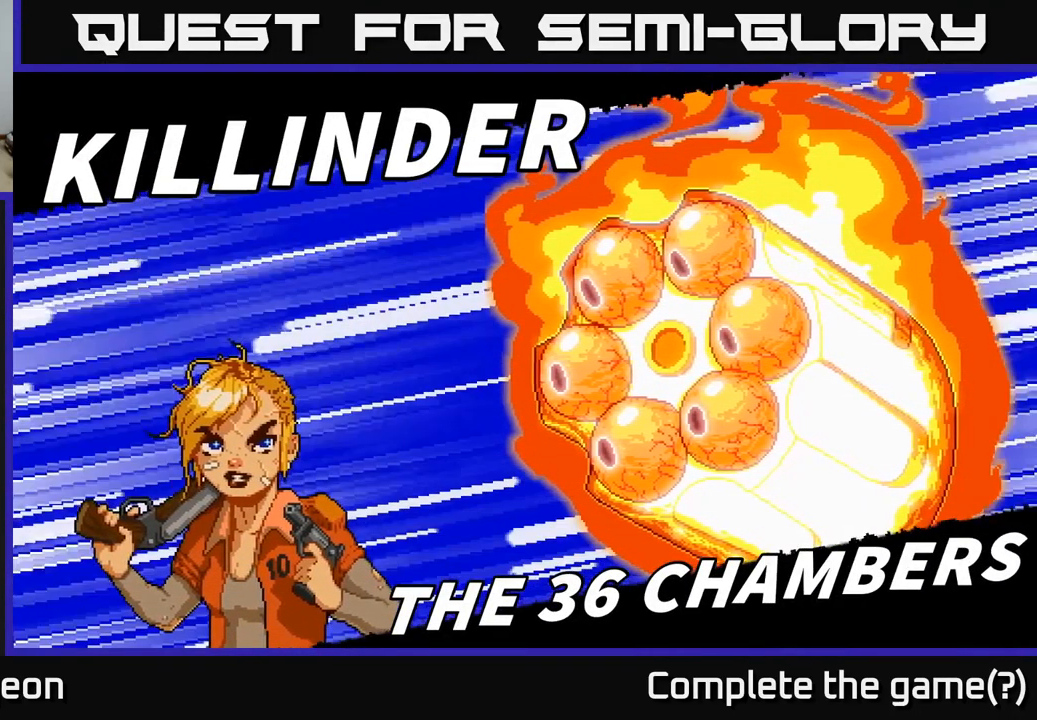
{"buttons": [], "left_stick": "center", "right_stick": "center", "events": []}
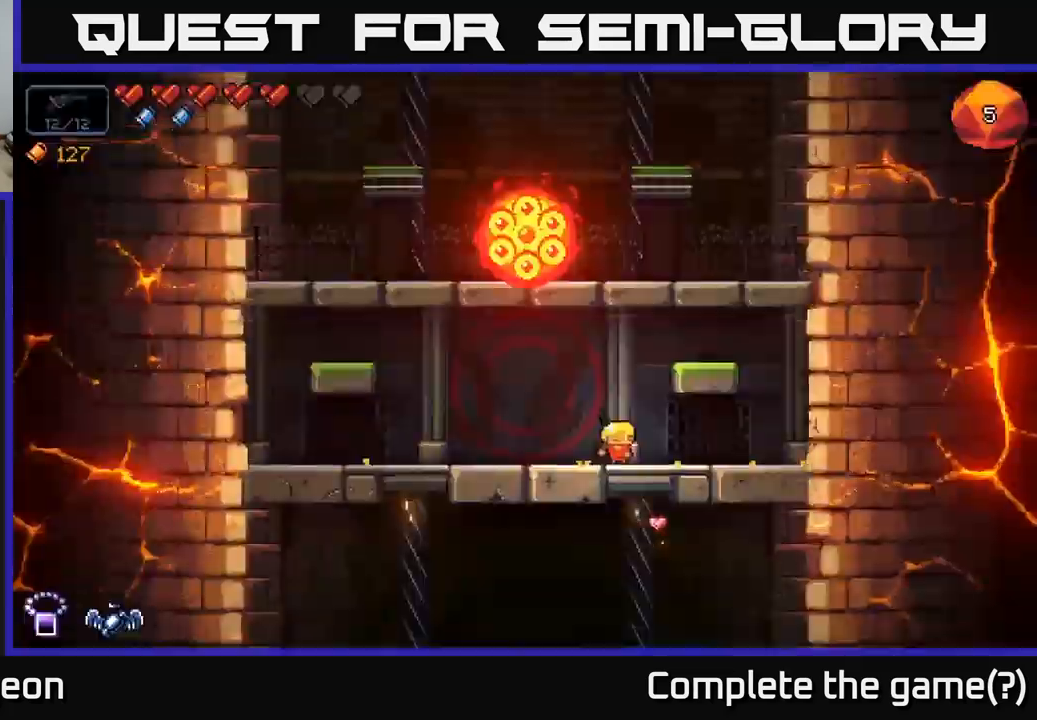
{"buttons": ["R2"], "left_stick": "center", "right_stick": "up", "events": [[483, "R2", "down"], [483, "right_stick", "up"]]}
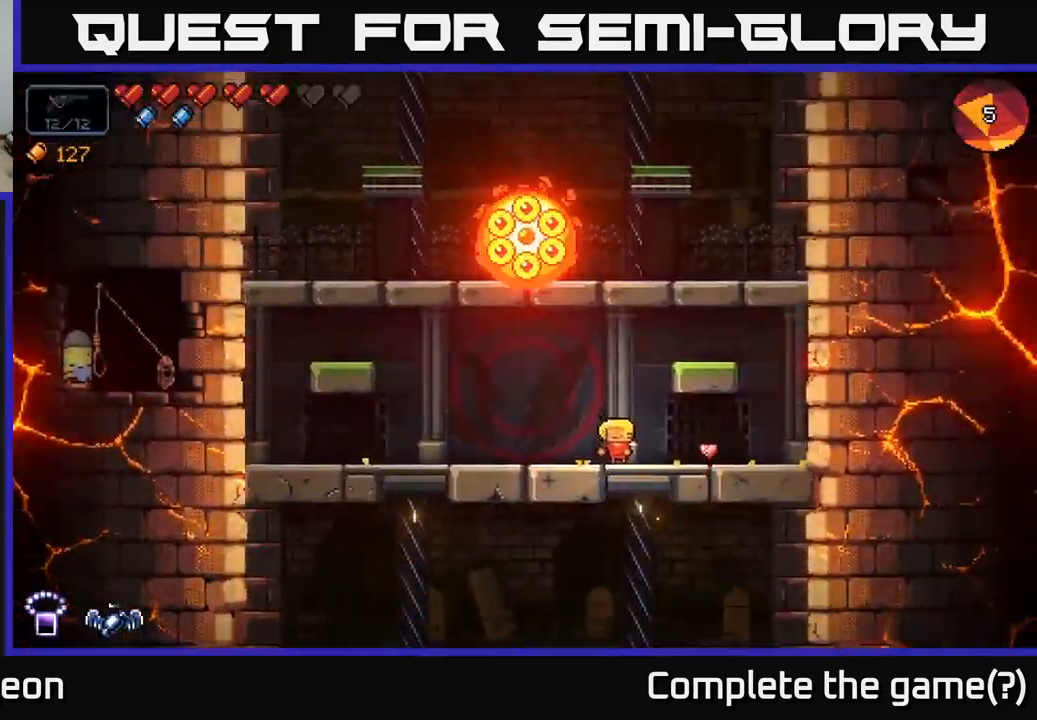
{"buttons": ["R2"], "left_stick": "center", "right_stick": "up", "events": []}
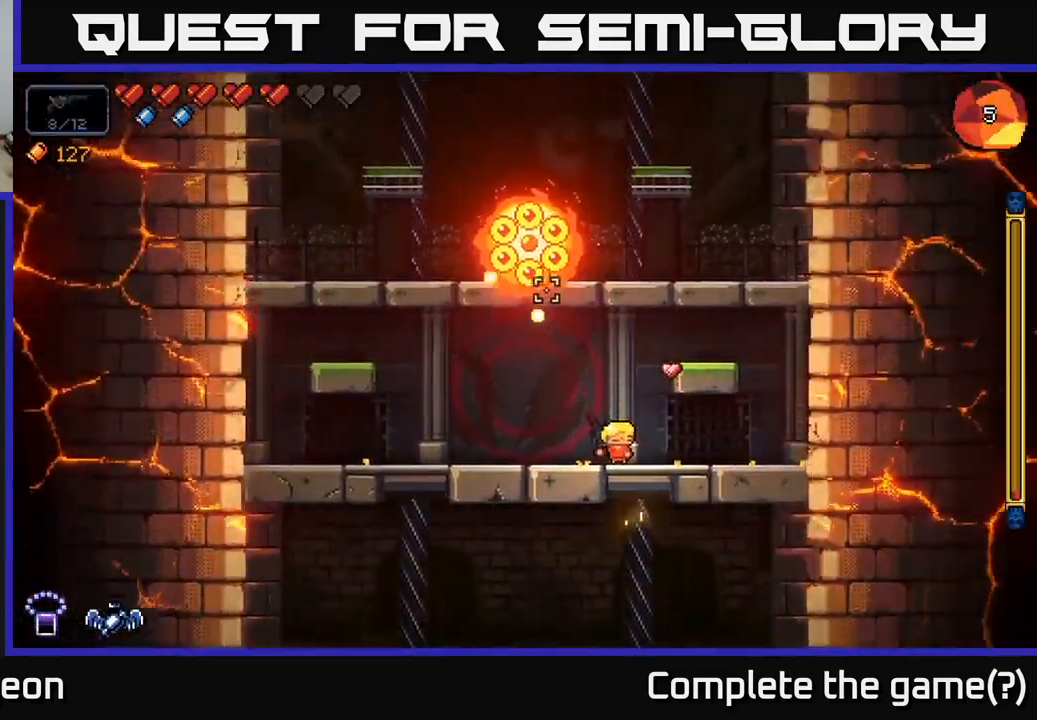
{"buttons": ["A"], "left_stick": "left", "right_stick": "up", "events": [[350, "left_stick", "left"], [433, "R2", "up"], [500, "A", "down"]]}
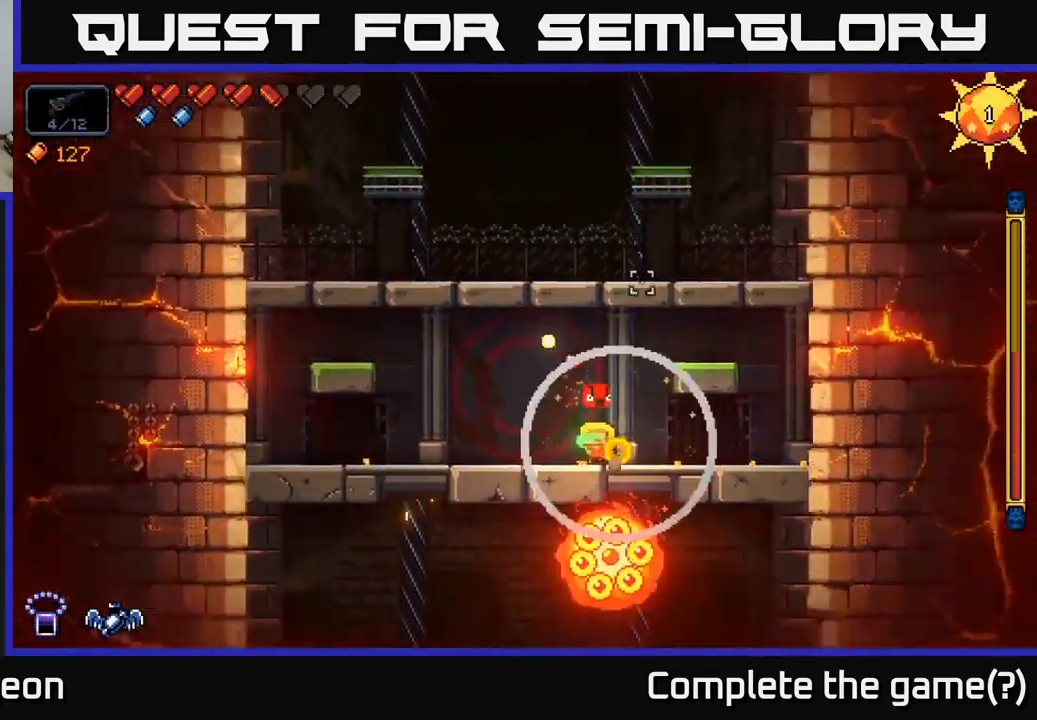
{"buttons": ["R2"], "left_stick": "left", "right_stick": "down-left", "events": [[33, "left_stick", "right"], [100, "right_stick", "left"], [117, "R2", "down"], [183, "A", "up"], [233, "left_stick", "left"], [350, "right_stick", "down-left"]]}
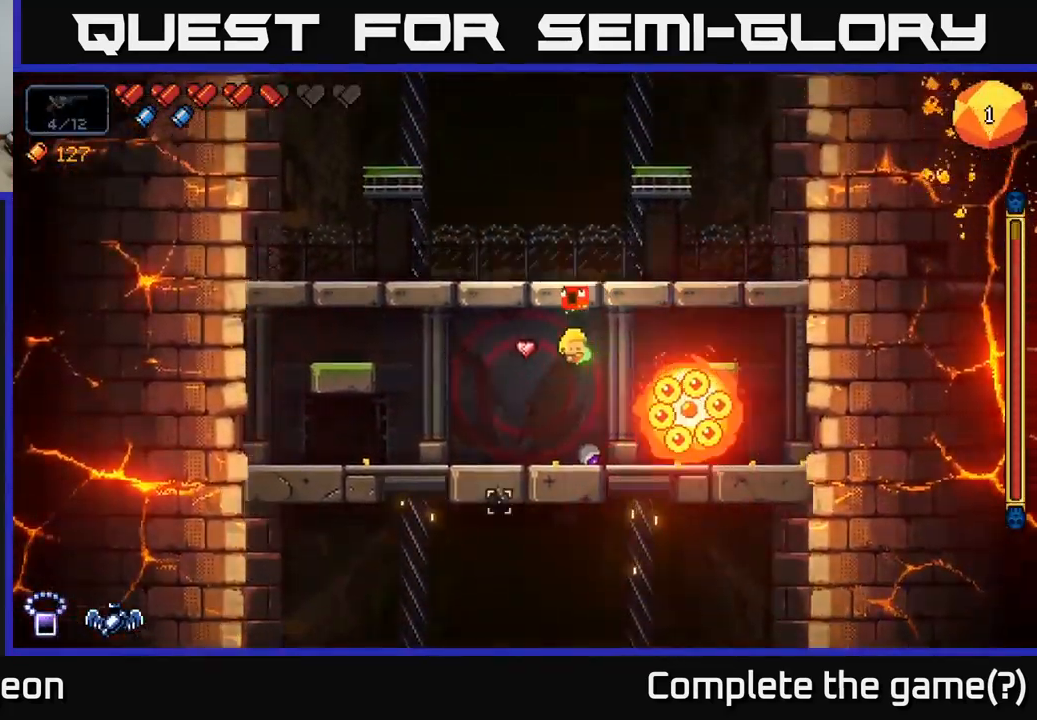
{"buttons": ["R2"], "left_stick": "center", "right_stick": "up-right", "events": [[83, "right_stick", "right"], [233, "right_stick", "up-right"], [350, "left_stick", "center"]]}
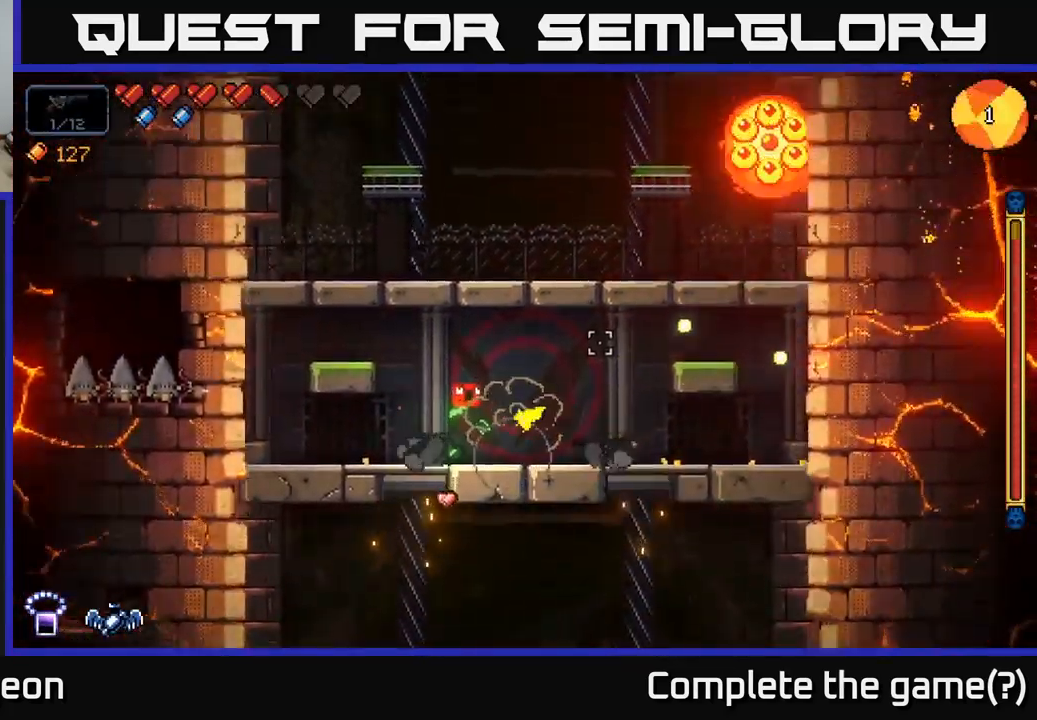
{"buttons": ["R2"], "left_stick": "center", "right_stick": "right", "events": [[500, "right_stick", "right"]]}
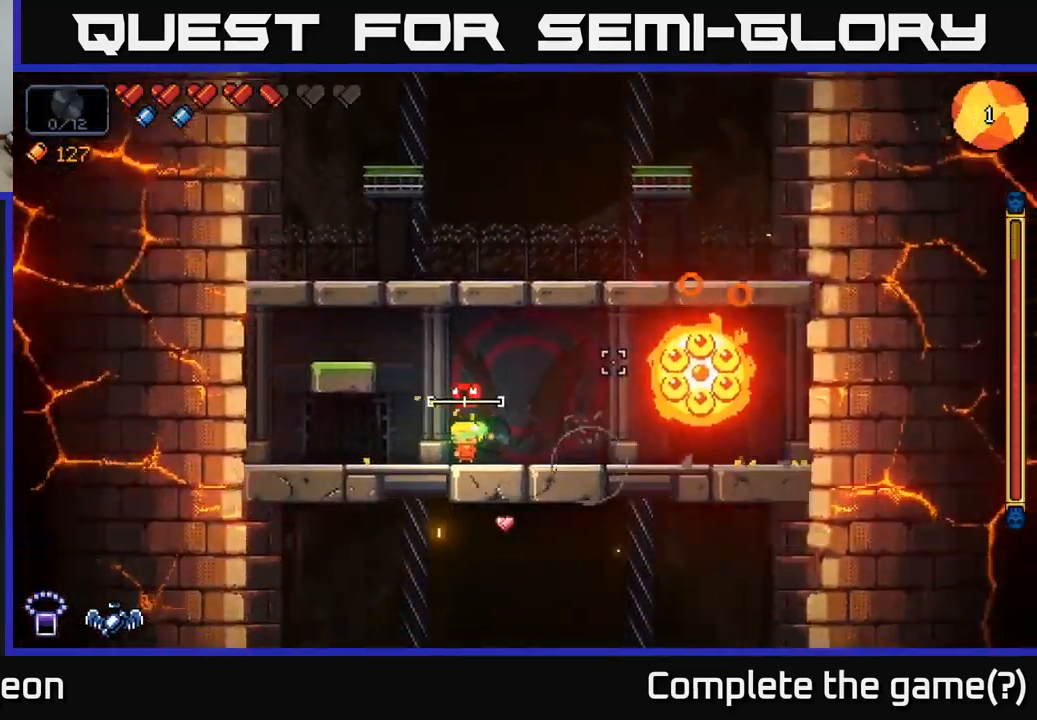
{"buttons": [], "left_stick": "center", "right_stick": "right", "events": [[167, "left_stick", "left"], [400, "R2", "up"], [500, "left_stick", "center"]]}
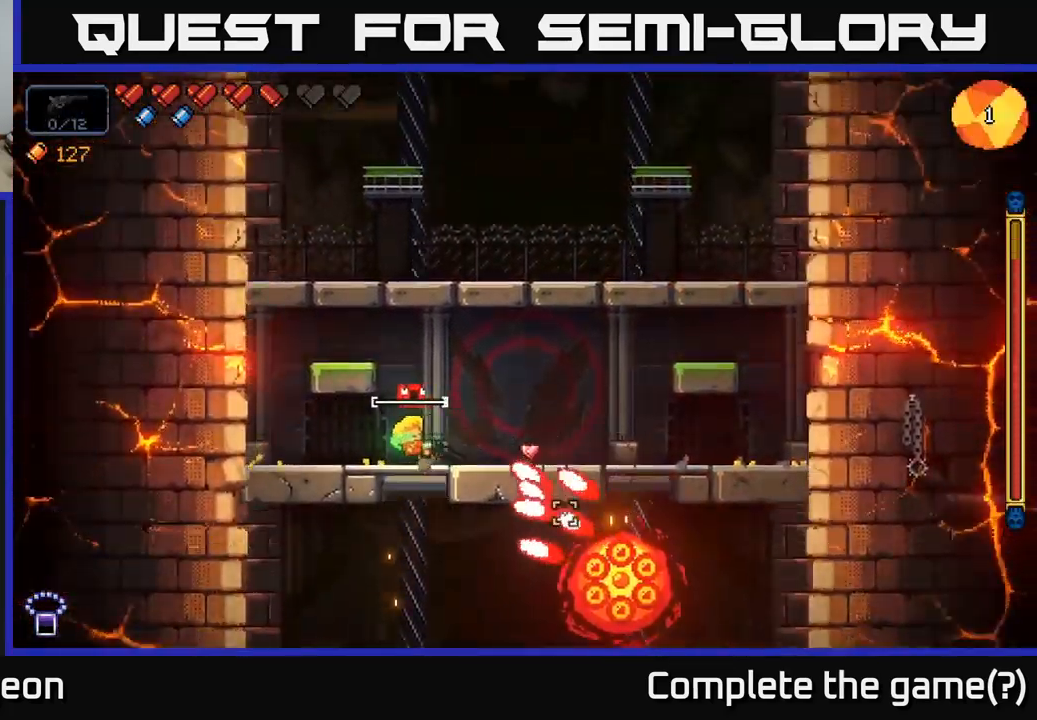
{"buttons": ["R2"], "left_stick": "right", "right_stick": "right", "events": [[167, "left_stick", "left"], [183, "R2", "down"], [283, "A", "down"], [400, "left_stick", "right"], [433, "A", "up"]]}
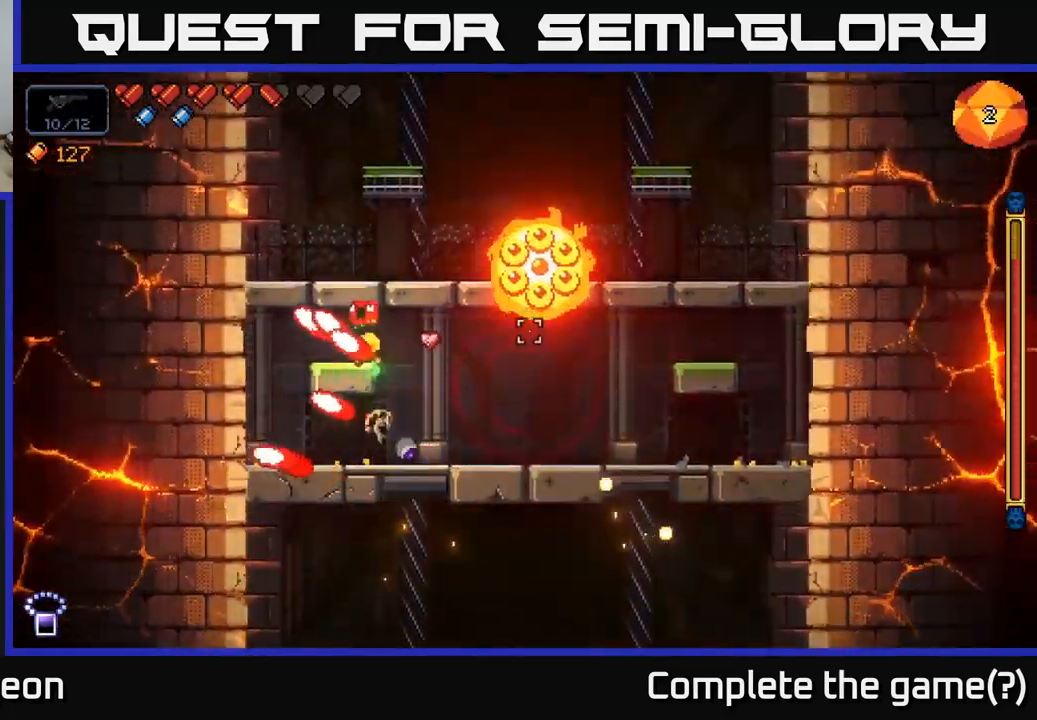
{"buttons": ["R2"], "left_stick": "right", "right_stick": "up", "events": [[300, "right_stick", "up"]]}
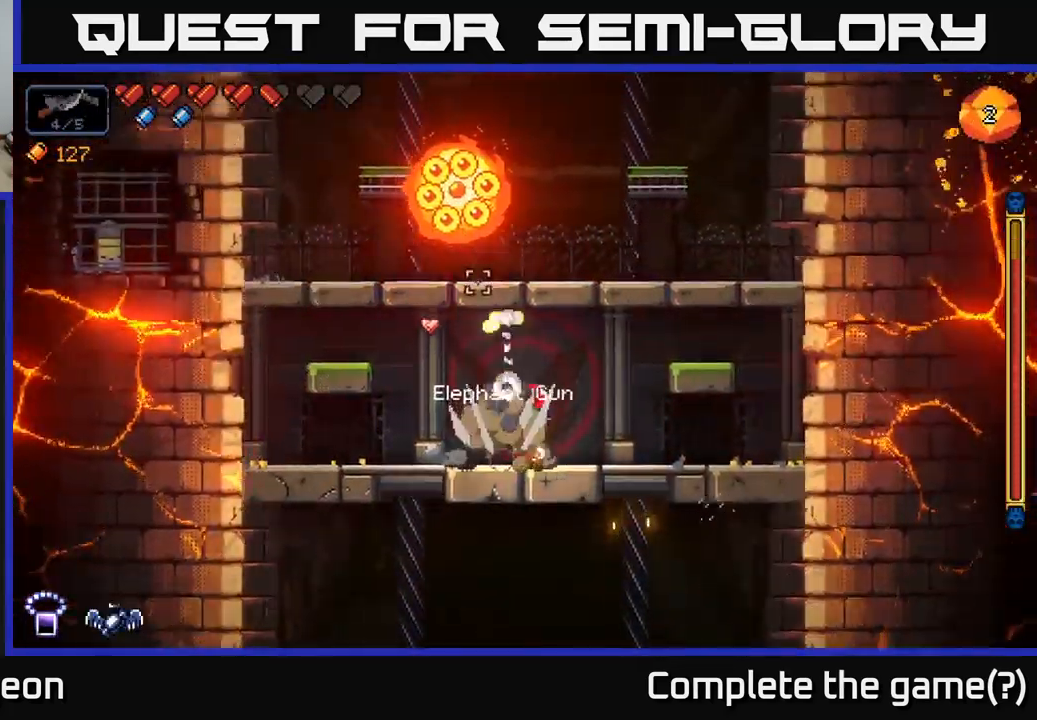
{"buttons": ["R2"], "left_stick": "right", "right_stick": "left", "events": [[117, "right_stick", "up-left"], [250, "right_stick", "left"]]}